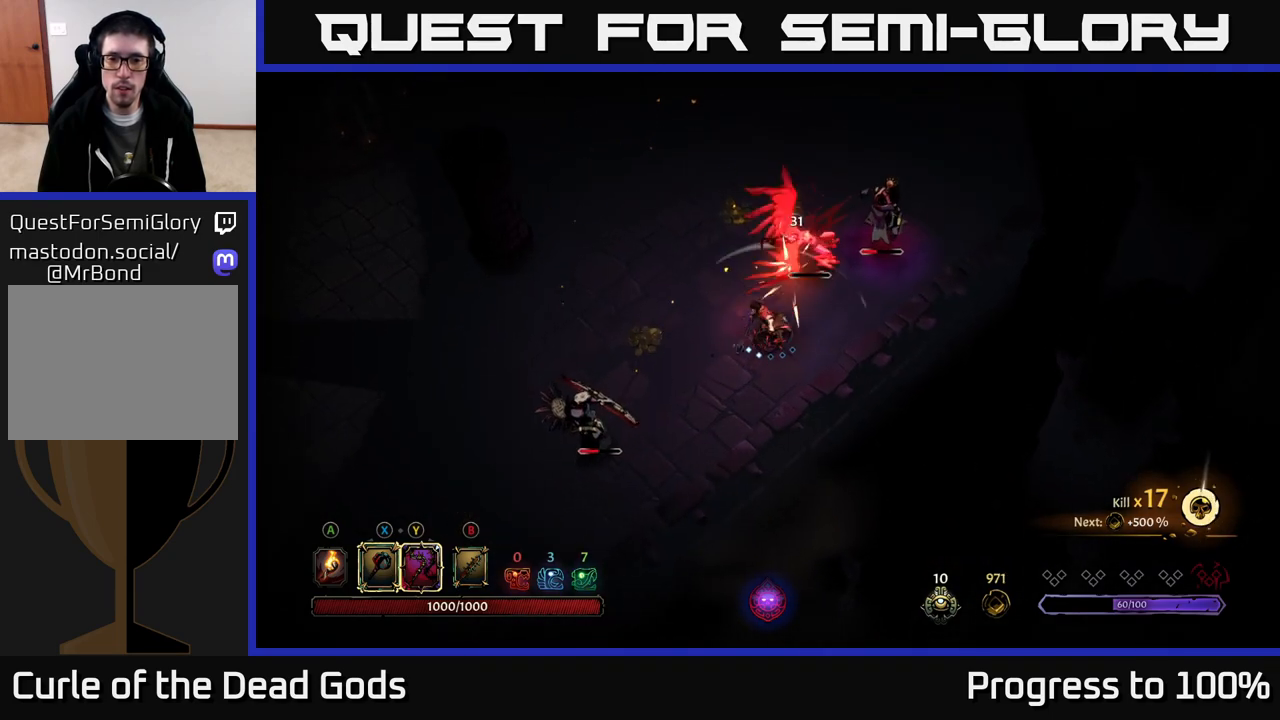
Gameplay with a controller (Xbox layout); each line is a JSON object with the inputs held at the frame after it. "events" lists button and stick changes between this image and that frame as [ms after this image, input, new state], when the widget could be followed in between.
{"buttons": ["X"], "left_stick": "up-right", "right_stick": "center", "events": [[67, "X", "up"], [483, "X", "down"]]}
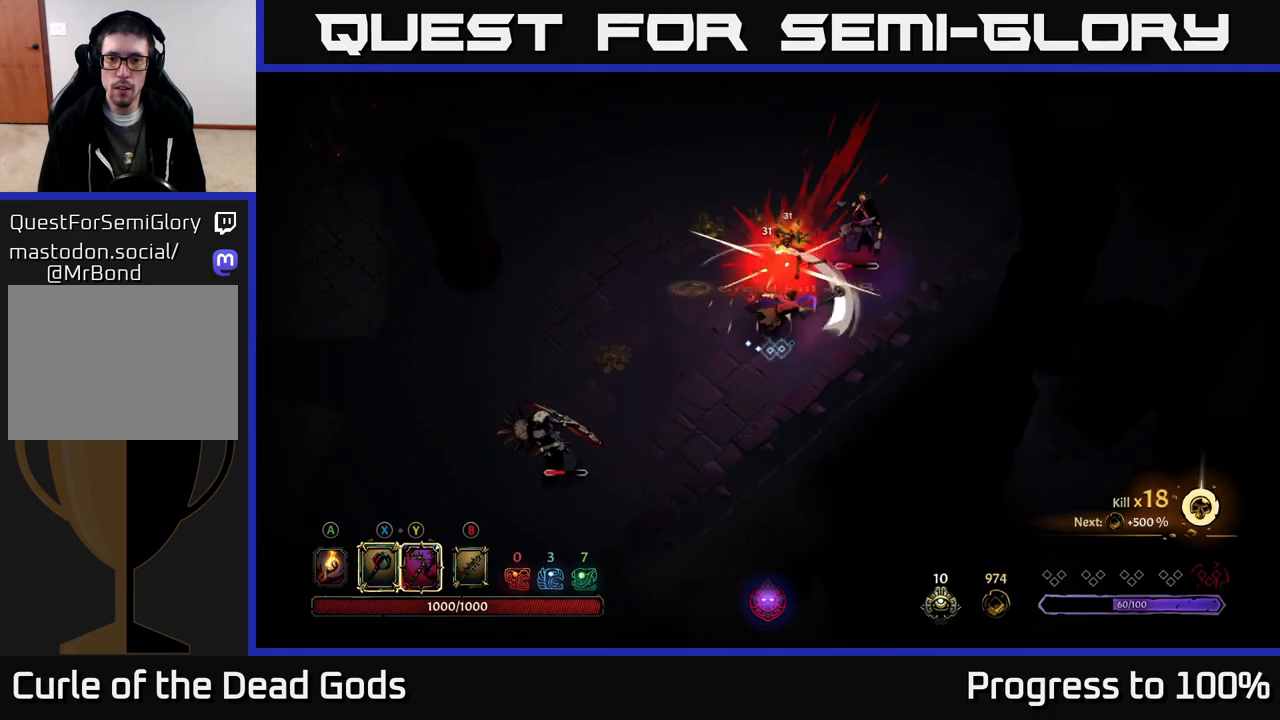
{"buttons": [], "left_stick": "up-right", "right_stick": "center", "events": [[100, "X", "up"]]}
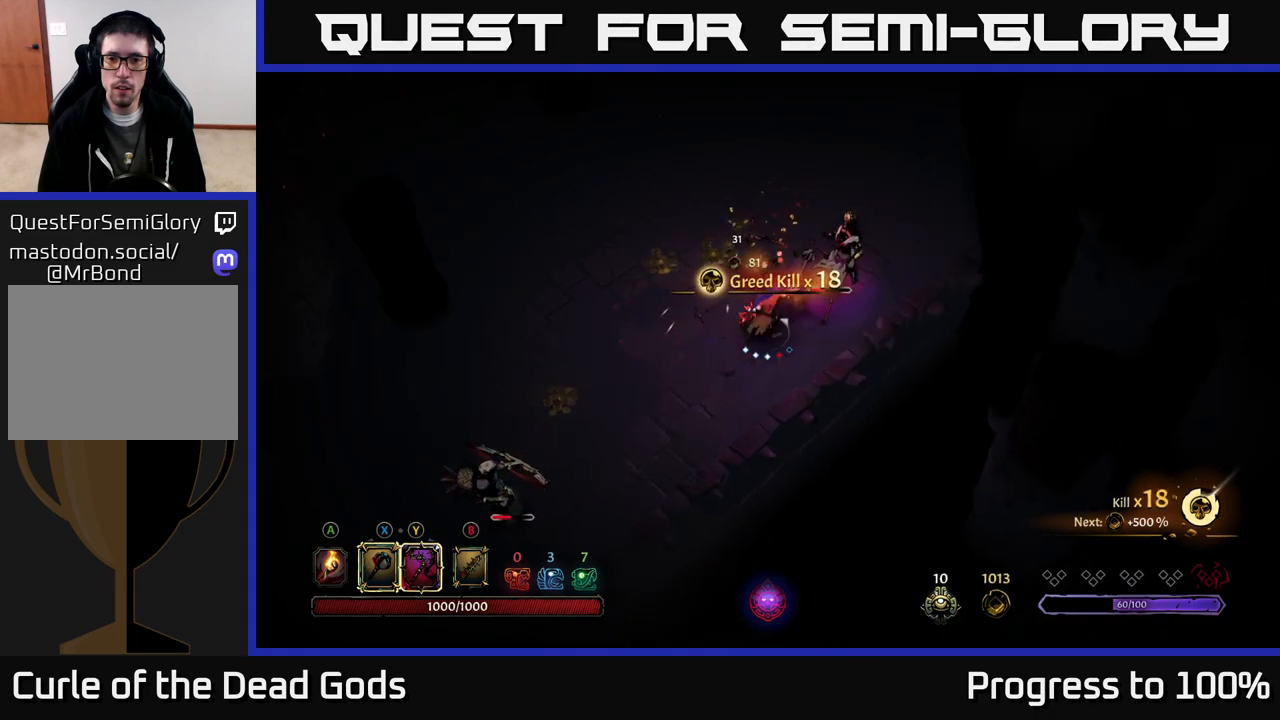
{"buttons": [], "left_stick": "down-left", "right_stick": "center", "events": [[117, "left_stick", "center"], [283, "left_stick", "down-left"]]}
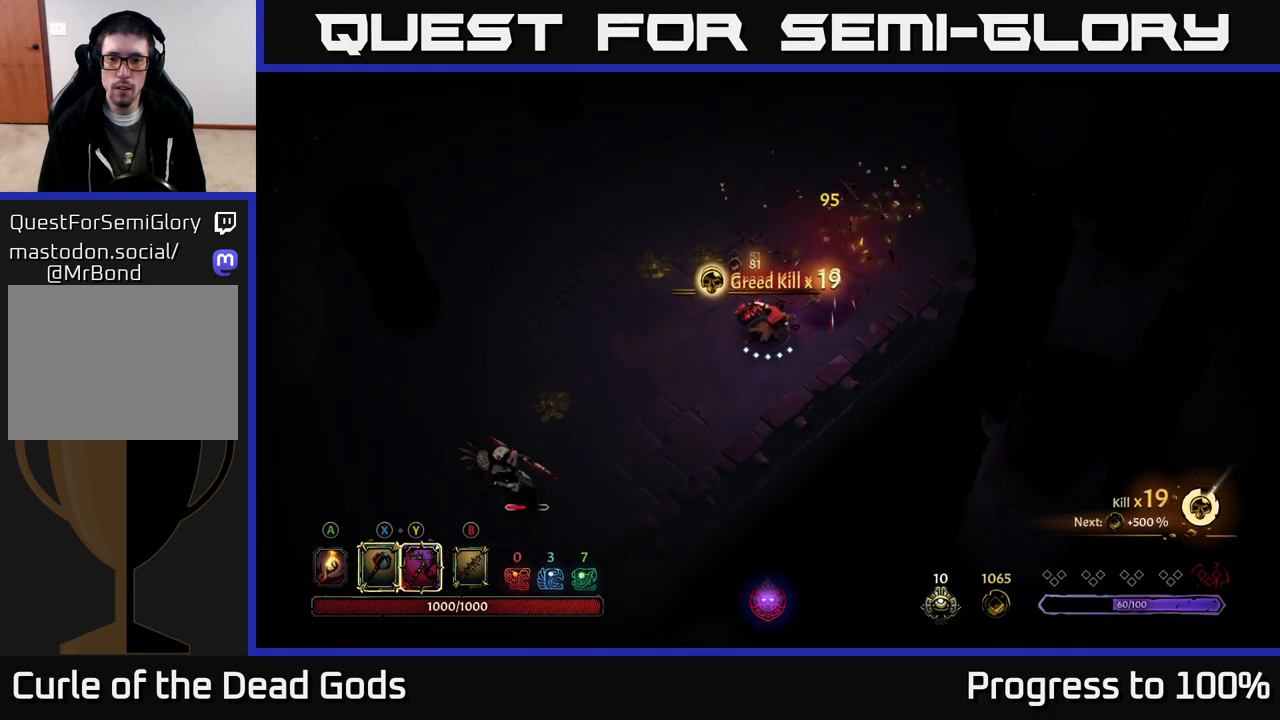
{"buttons": ["Y"], "left_stick": "down-left", "right_stick": "center", "events": [[450, "Y", "down"]]}
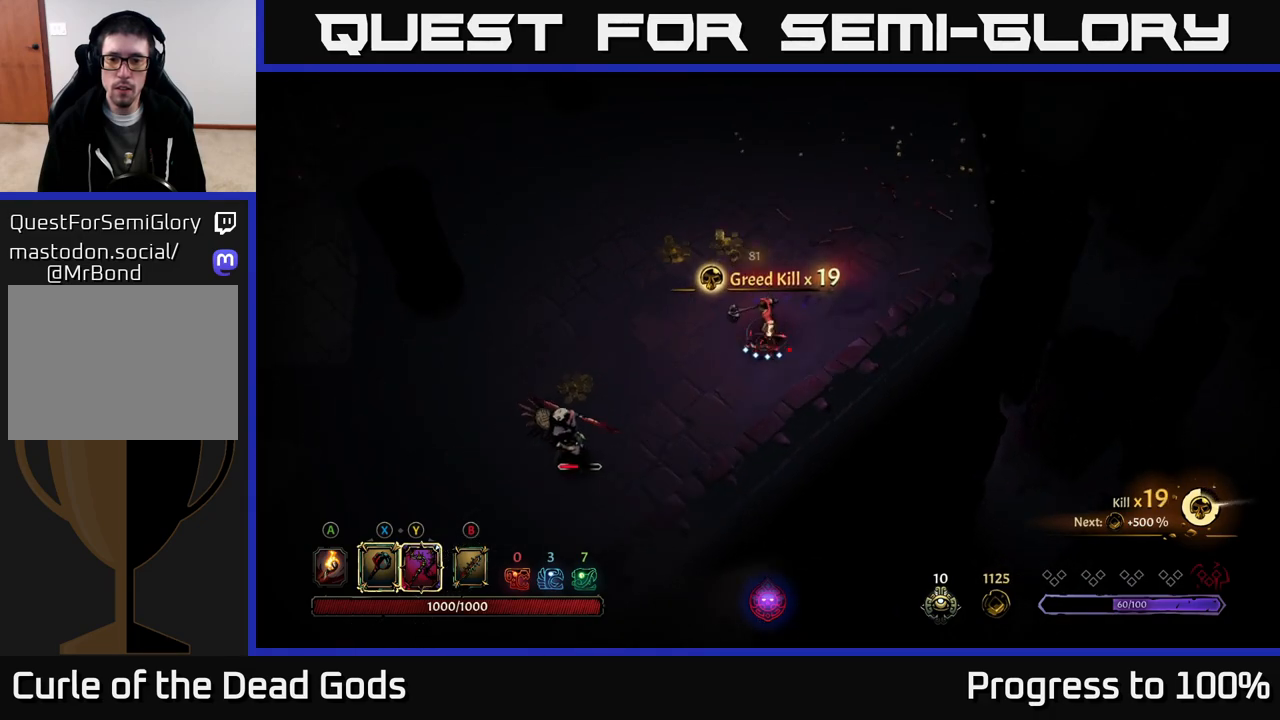
{"buttons": [], "left_stick": "down-left", "right_stick": "center", "events": [[283, "Y", "up"]]}
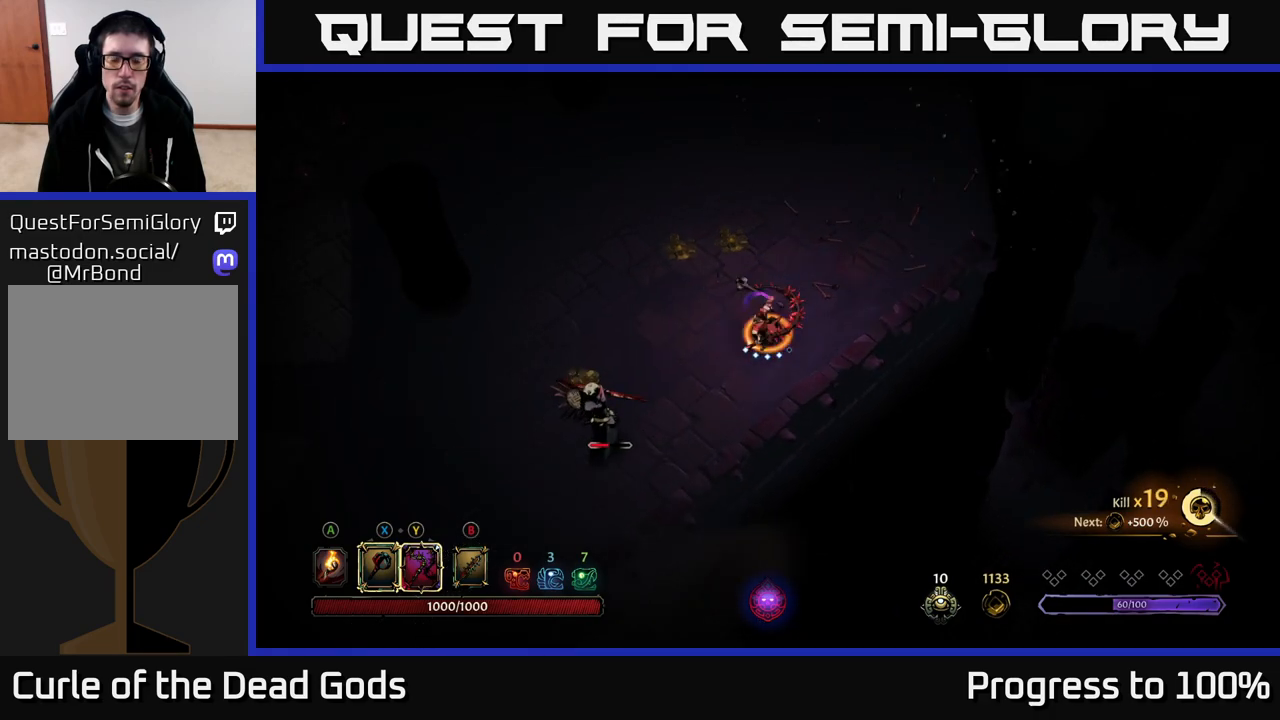
{"buttons": ["X"], "left_stick": "down-left", "right_stick": "center", "events": [[100, "left_stick", "center"], [367, "left_stick", "left"], [500, "X", "down"], [500, "left_stick", "down-left"]]}
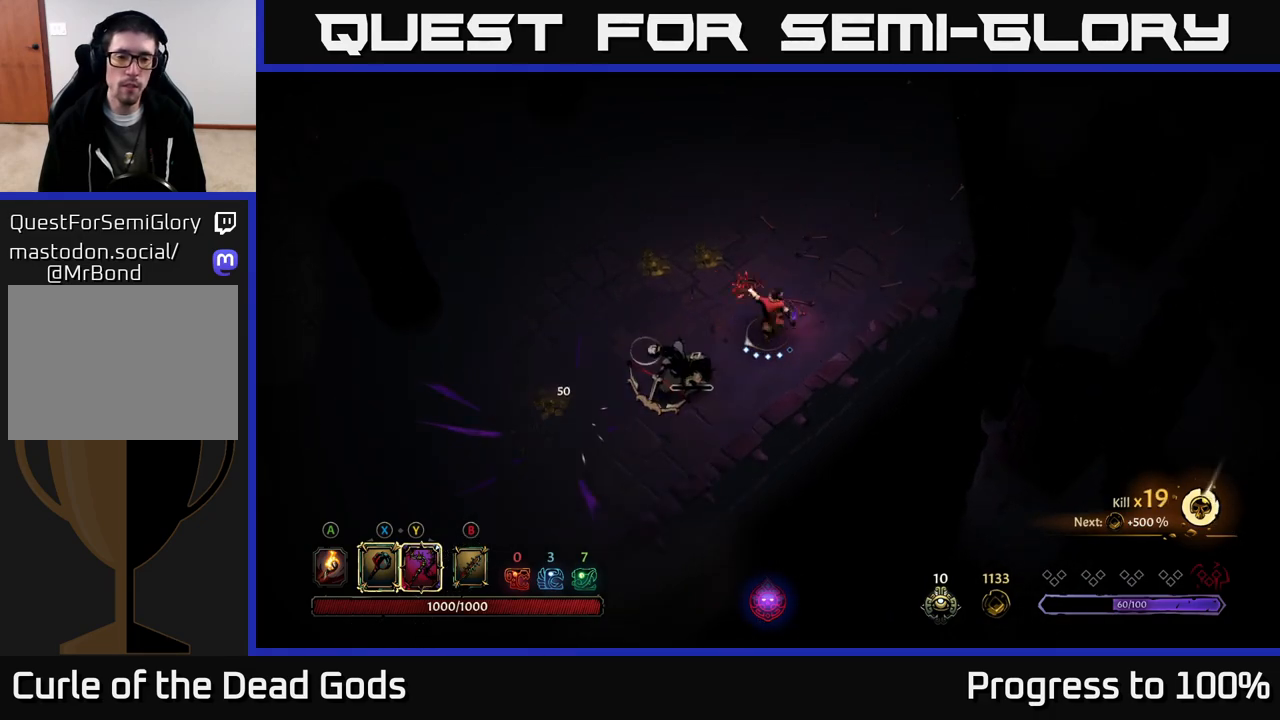
{"buttons": [], "left_stick": "center", "right_stick": "center", "events": [[100, "X", "up"], [383, "left_stick", "center"]]}
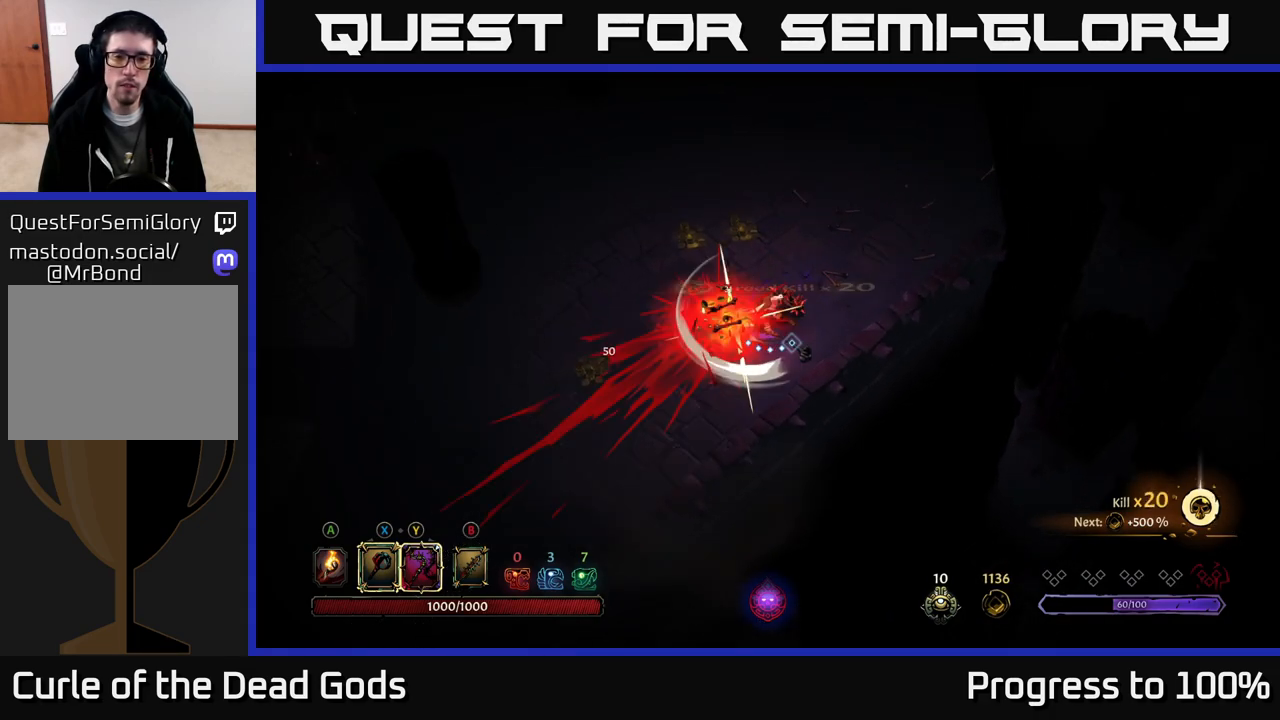
{"buttons": [], "left_stick": "center", "right_stick": "center", "events": []}
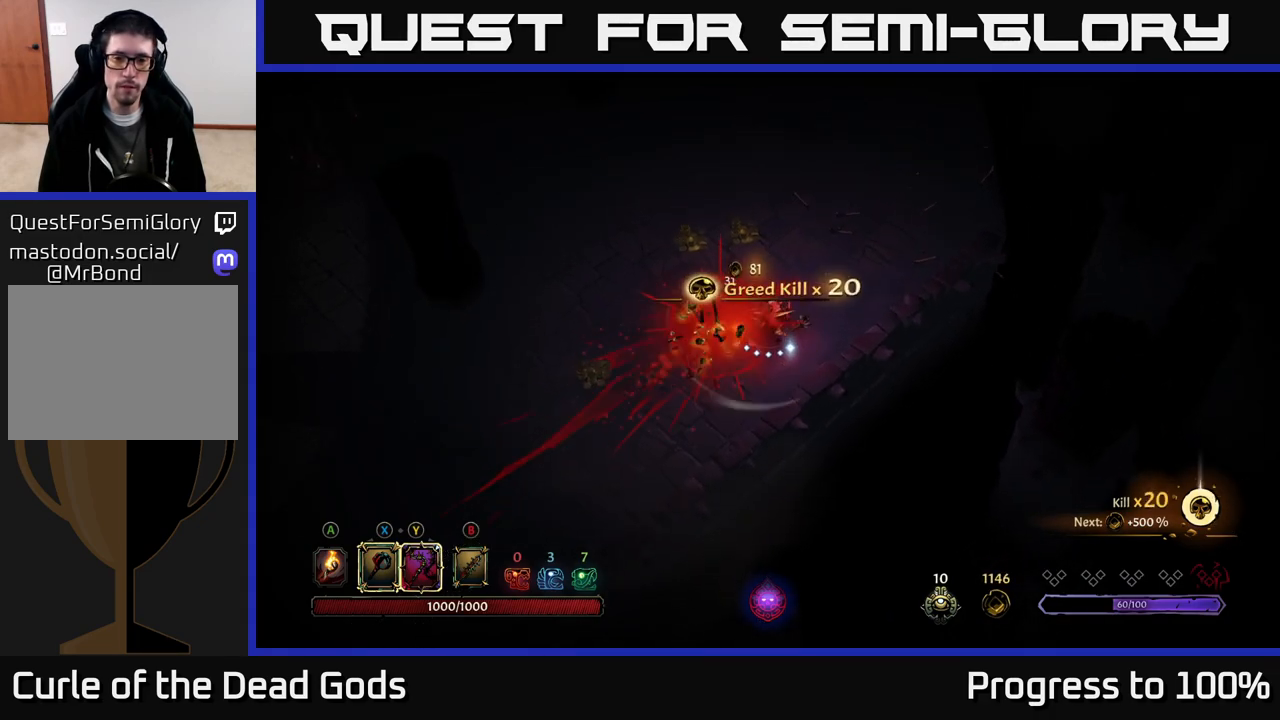
{"buttons": ["A"], "left_stick": "left", "right_stick": "center", "events": [[17, "left_stick", "left"], [450, "A", "down"]]}
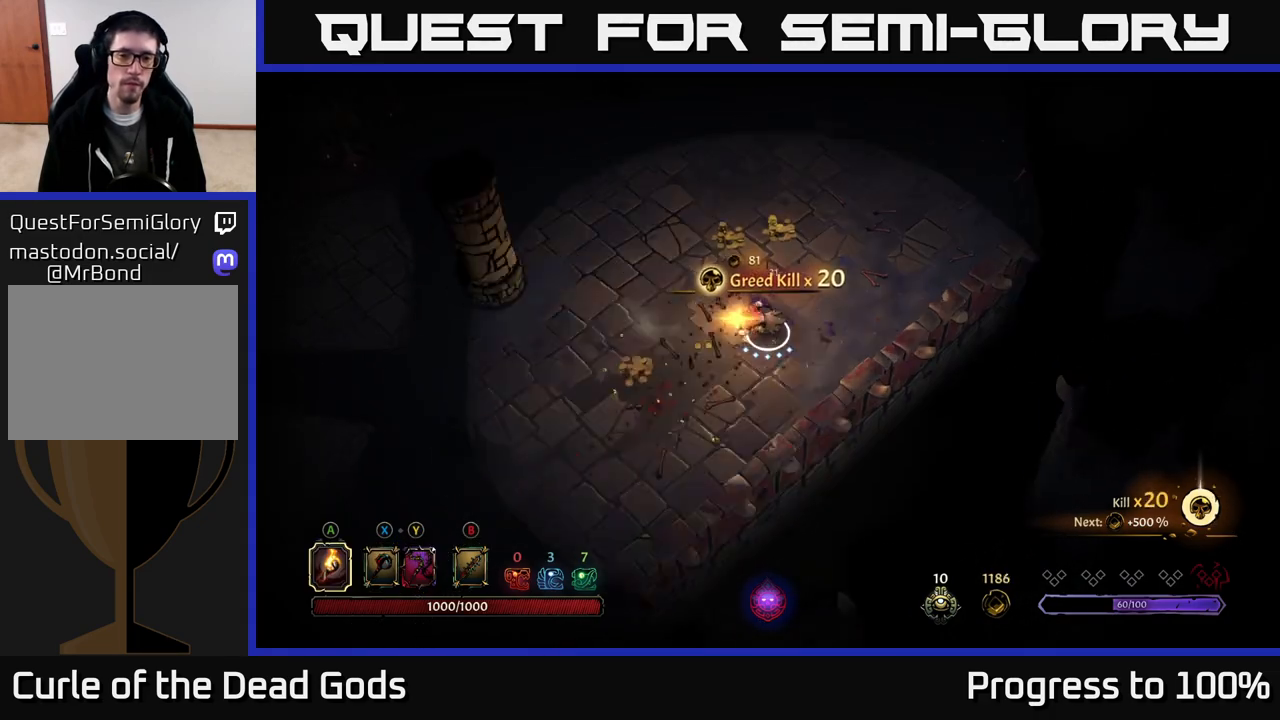
{"buttons": [], "left_stick": "left", "right_stick": "center", "events": [[17, "A", "up"]]}
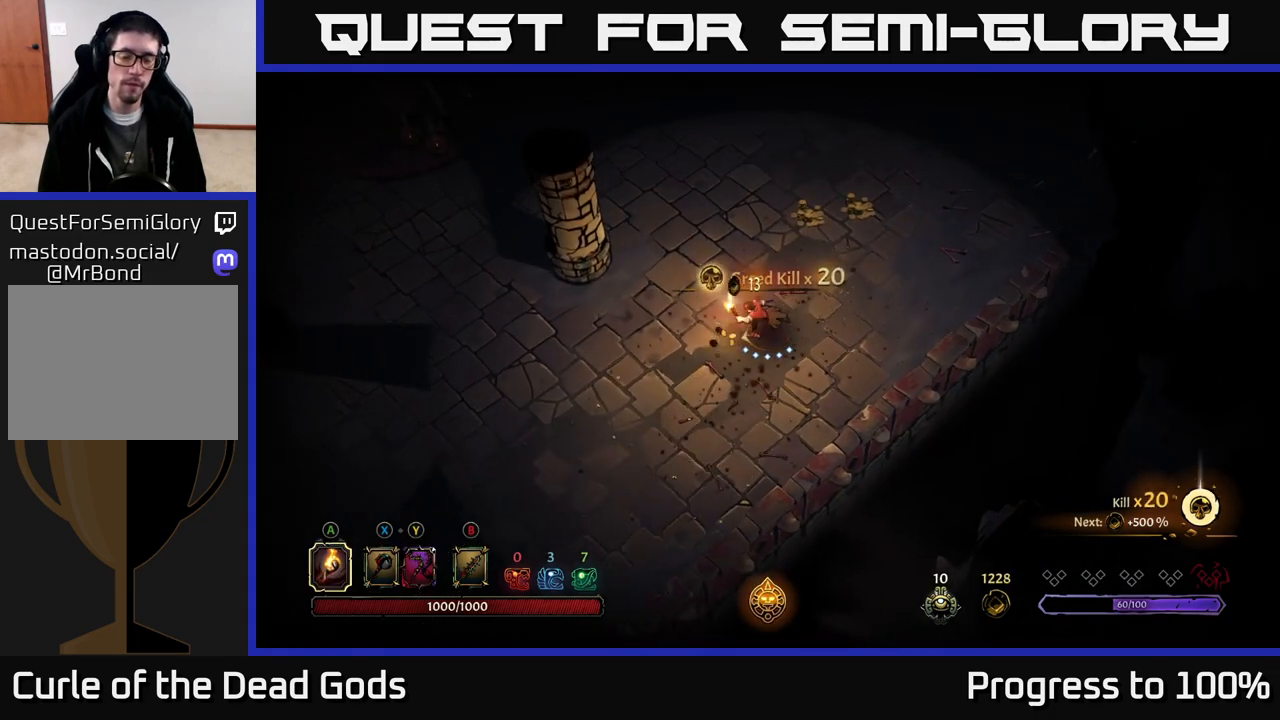
{"buttons": [], "left_stick": "up-right", "right_stick": "center", "events": [[83, "left_stick", "up"], [167, "left_stick", "up-right"]]}
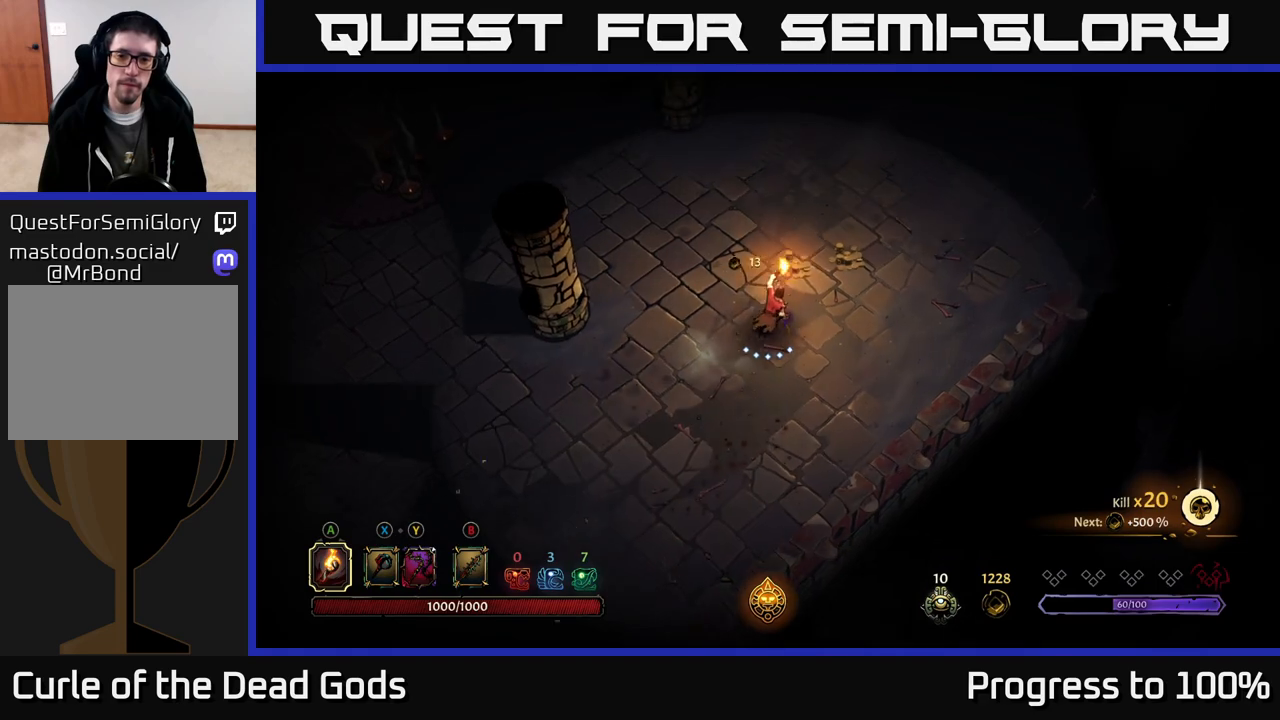
{"buttons": [], "left_stick": "up-right", "right_stick": "center", "events": []}
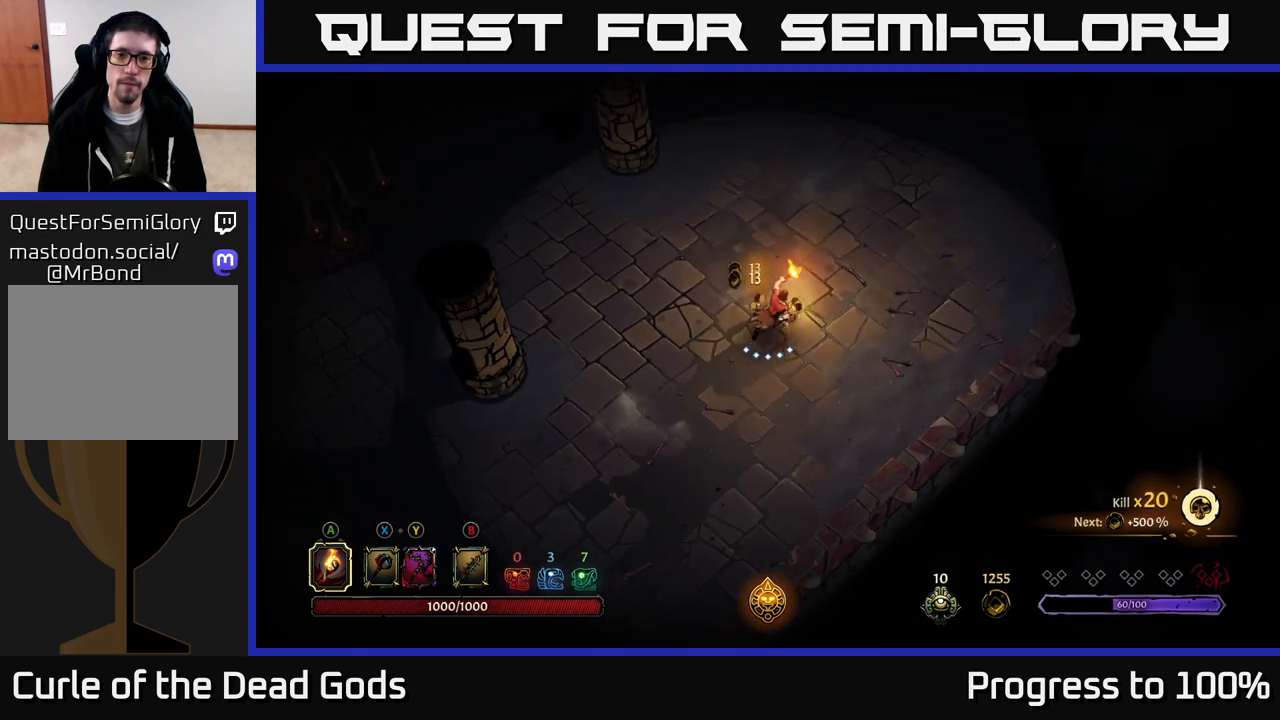
{"buttons": [], "left_stick": "up-right", "right_stick": "center", "events": []}
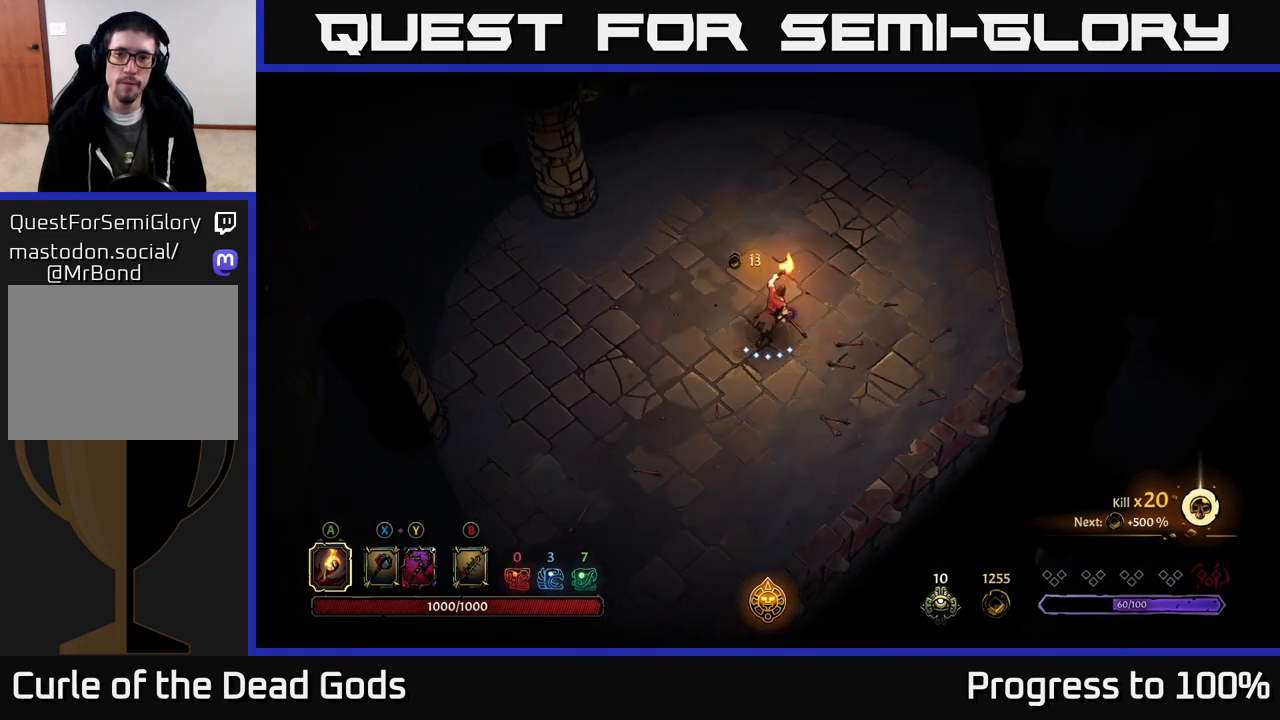
{"buttons": [], "left_stick": "up", "right_stick": "center", "events": [[117, "left_stick", "up"]]}
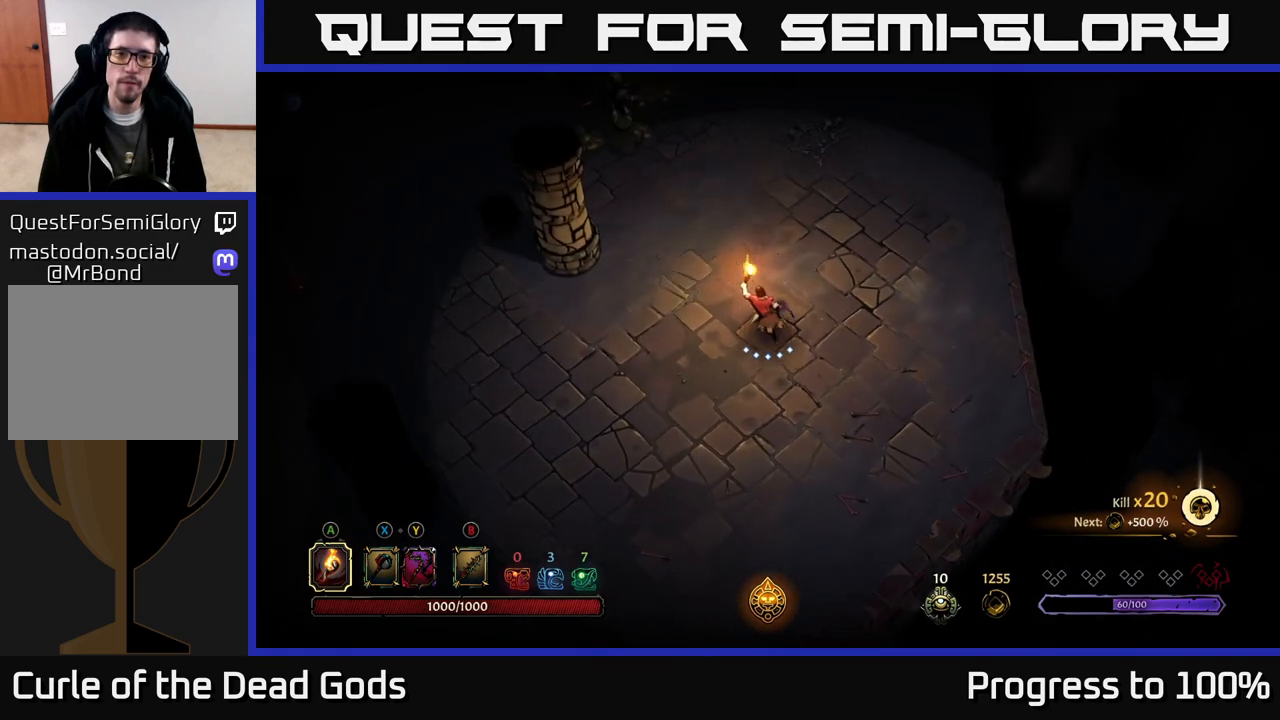
{"buttons": ["B"], "left_stick": "up-left", "right_stick": "center", "events": [[383, "B", "down"], [450, "B", "up"], [467, "left_stick", "up-left"], [500, "B", "down"]]}
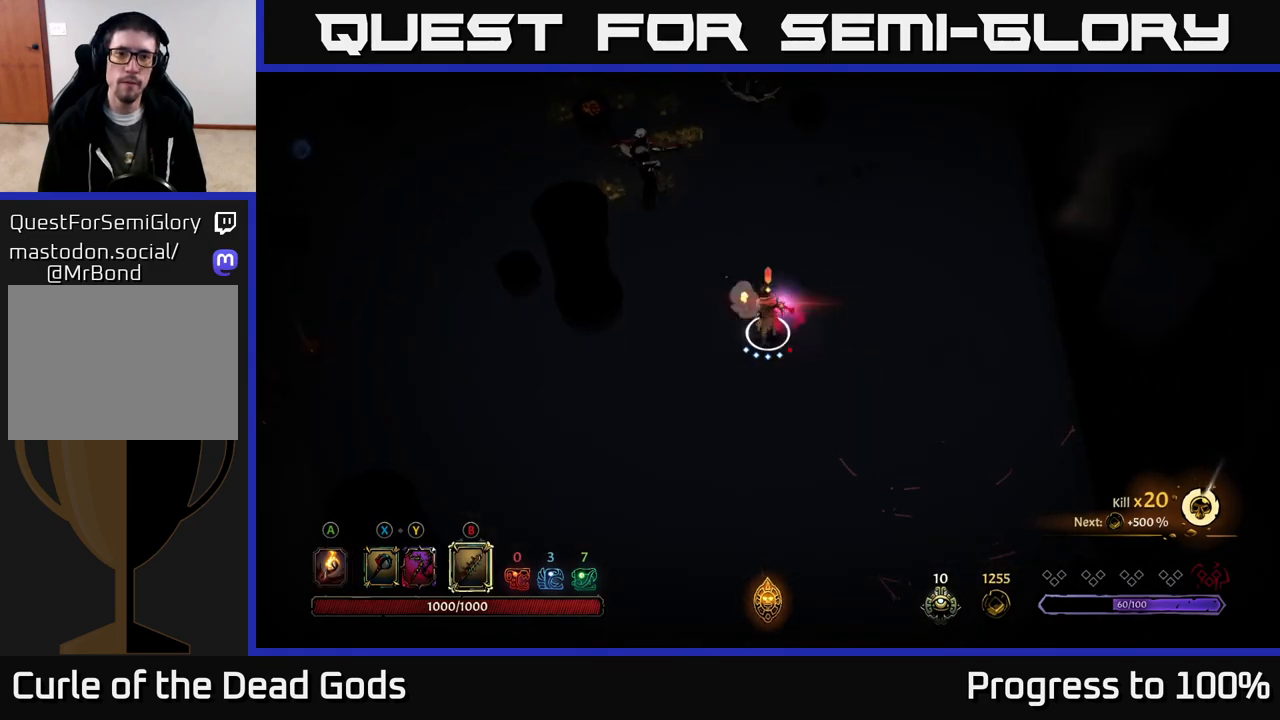
{"buttons": [], "left_stick": "up-left", "right_stick": "center", "events": [[500, "B", "up"]]}
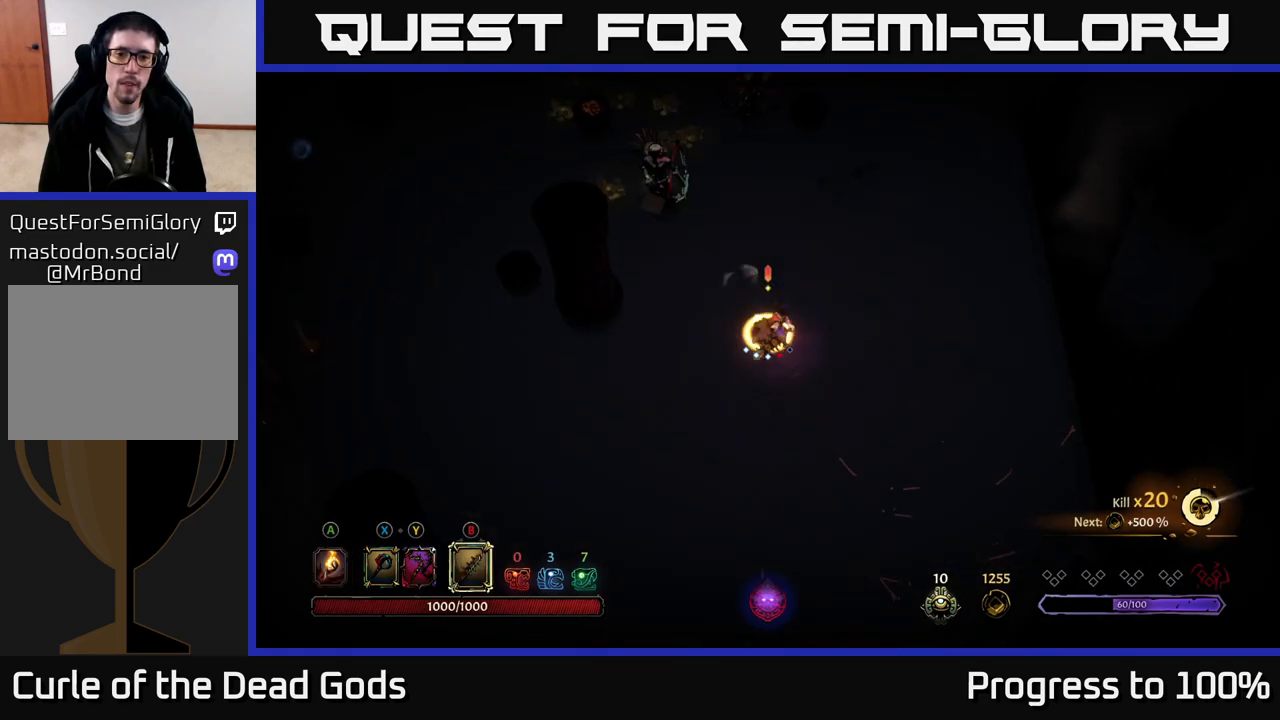
{"buttons": [], "left_stick": "up", "right_stick": "center", "events": [[367, "left_stick", "up"]]}
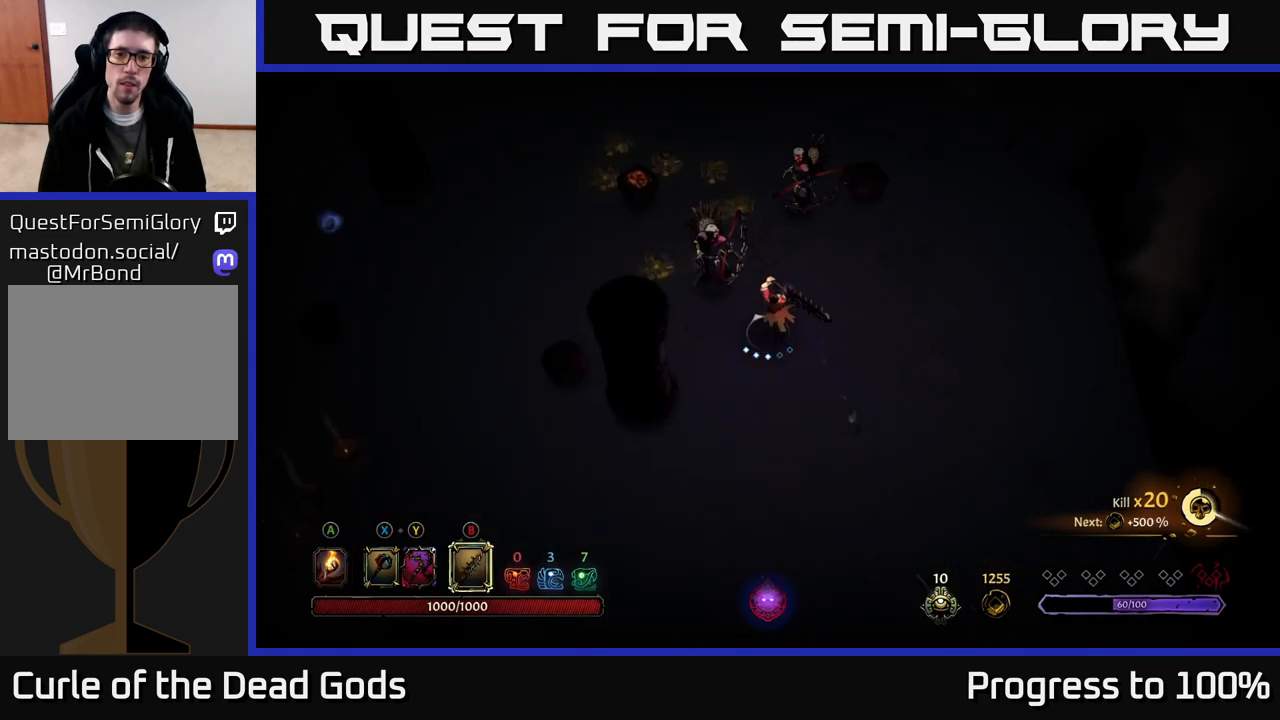
{"buttons": [], "left_stick": "center", "right_stick": "center", "events": [[117, "left_stick", "up-right"], [383, "left_stick", "center"]]}
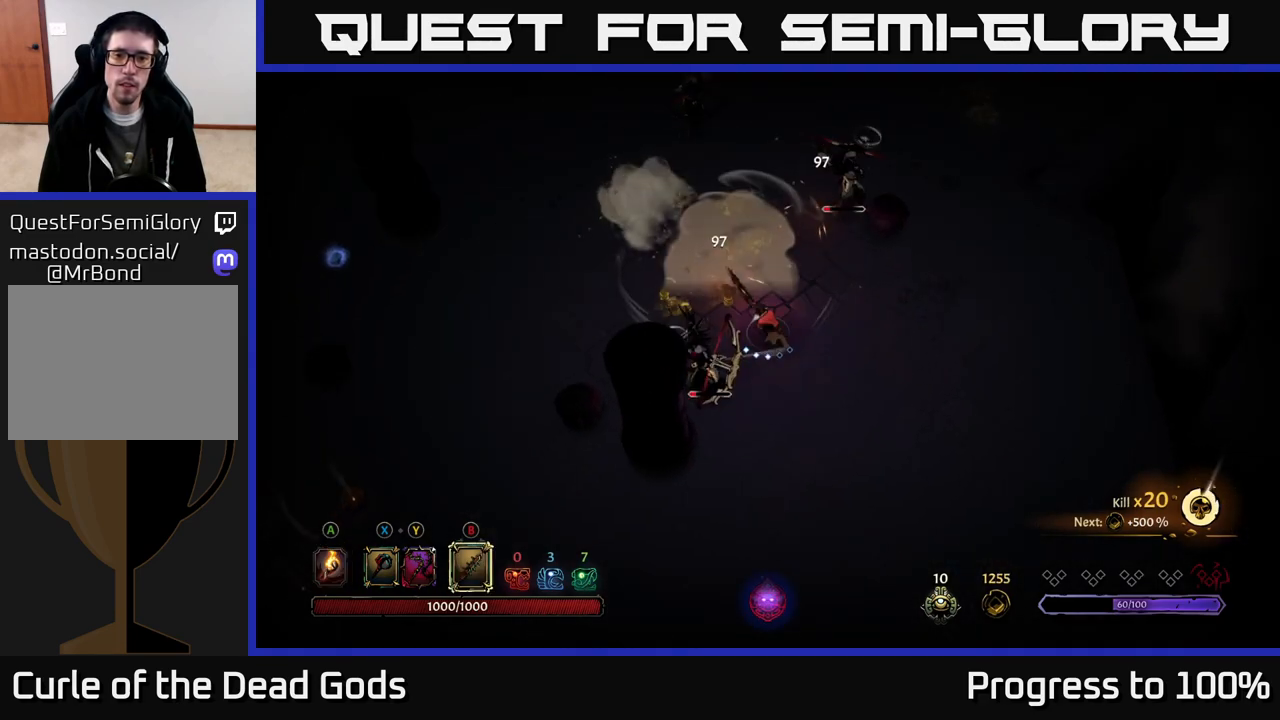
{"buttons": [], "left_stick": "down-left", "right_stick": "center", "events": [[317, "X", "down"], [367, "left_stick", "left"], [417, "X", "up"], [433, "left_stick", "down-left"]]}
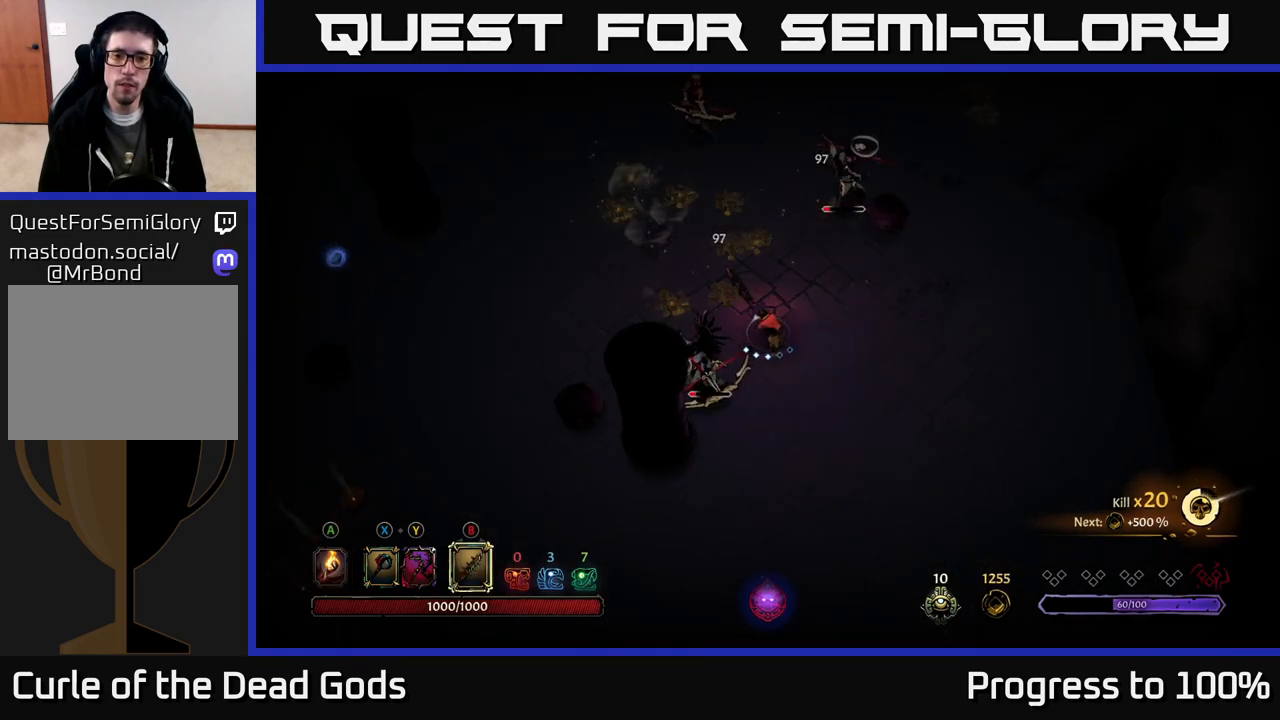
{"buttons": [], "left_stick": "center", "right_stick": "center", "events": [[17, "X", "down"], [117, "X", "up"], [433, "left_stick", "center"]]}
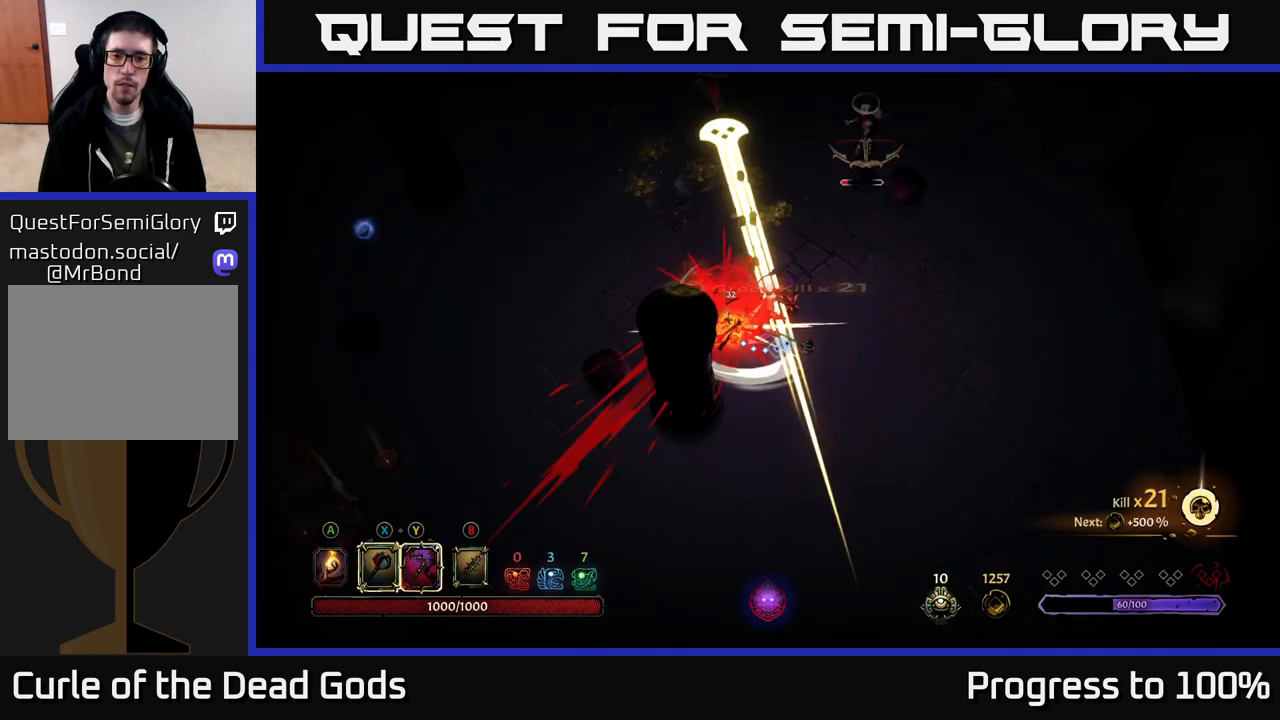
{"buttons": [], "left_stick": "up-right", "right_stick": "center", "events": [[17, "left_stick", "up-right"], [217, "R2", "down"], [450, "R2", "up"]]}
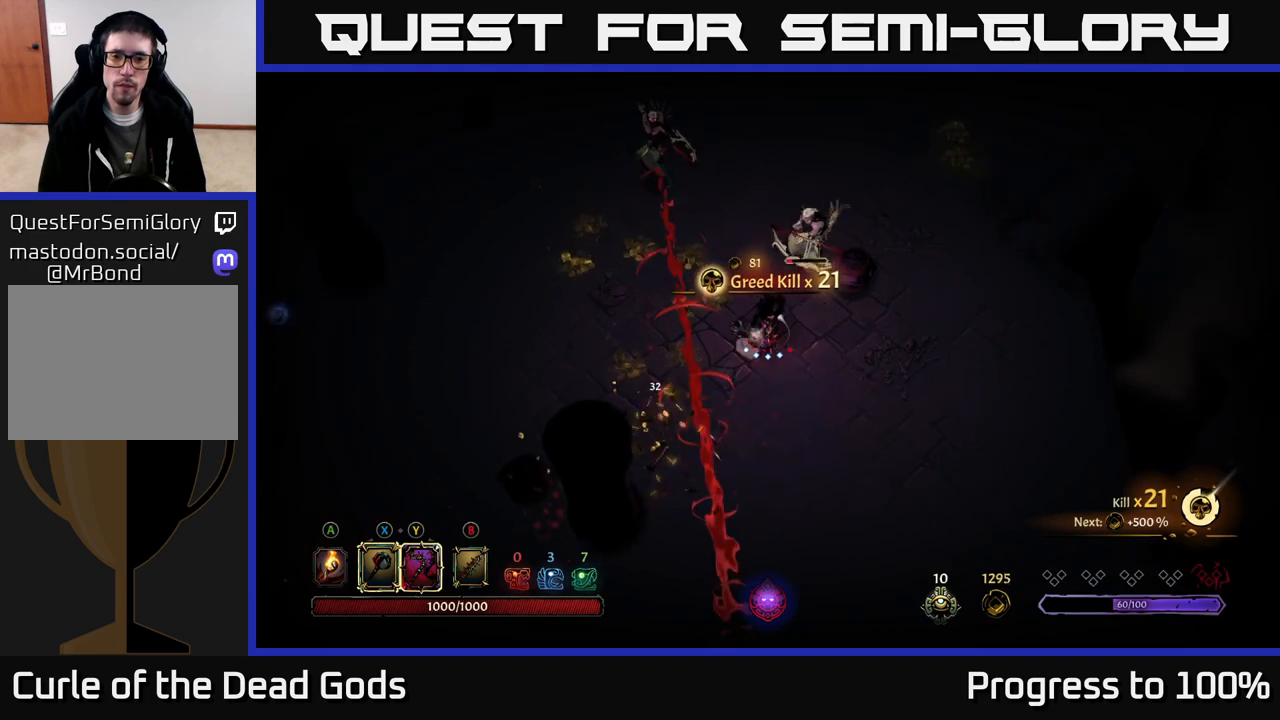
{"buttons": ["Y"], "left_stick": "up-left", "right_stick": "center", "events": [[33, "left_stick", "center"], [233, "left_stick", "up-right"], [400, "Y", "down"], [417, "left_stick", "up-left"]]}
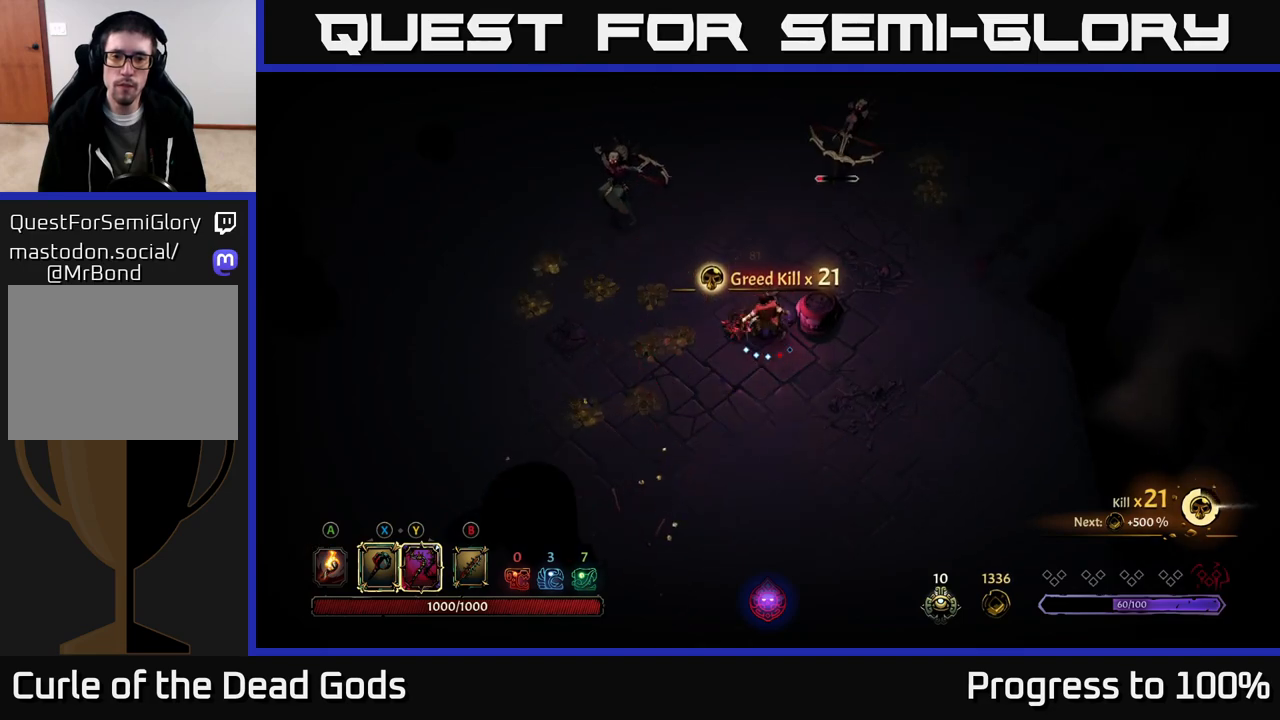
{"buttons": [], "left_stick": "up-left", "right_stick": "center", "events": [[200, "Y", "up"]]}
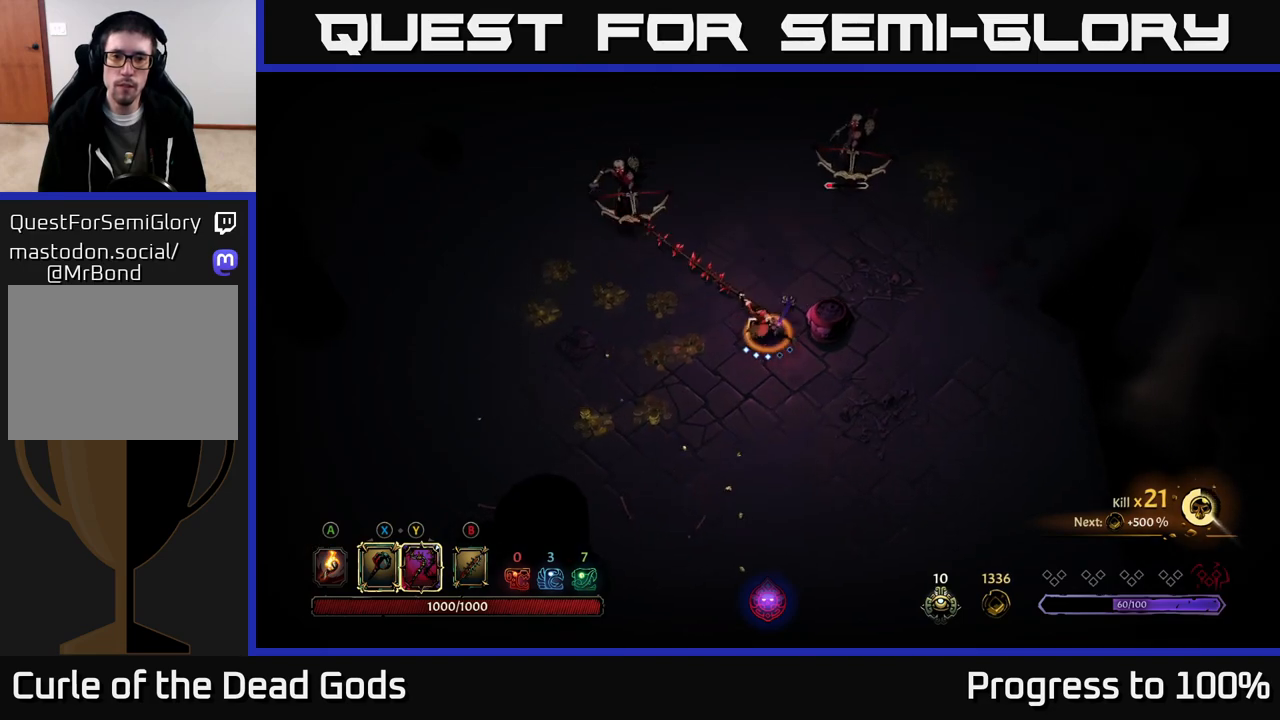
{"buttons": [], "left_stick": "up-left", "right_stick": "center", "events": [[17, "left_stick", "center"], [183, "left_stick", "up-left"], [300, "X", "down"], [467, "X", "up"]]}
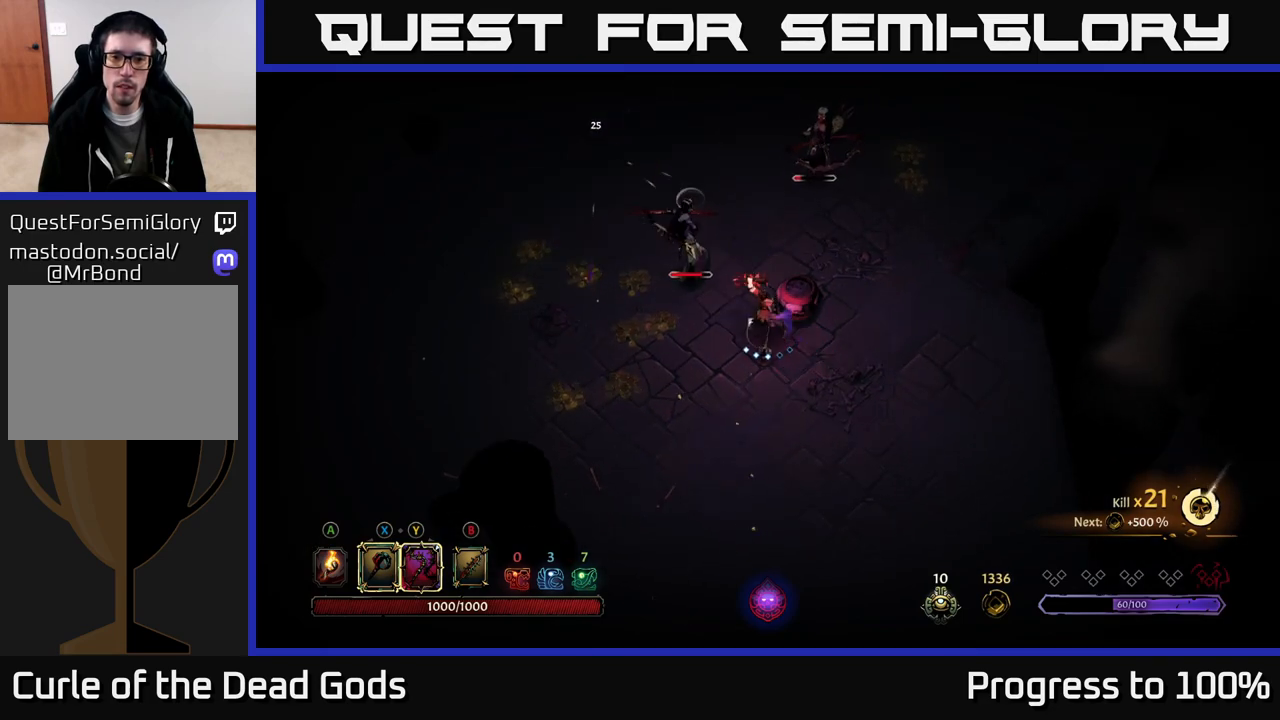
{"buttons": [], "left_stick": "up-left", "right_stick": "center", "events": [[317, "X", "down"], [500, "X", "up"]]}
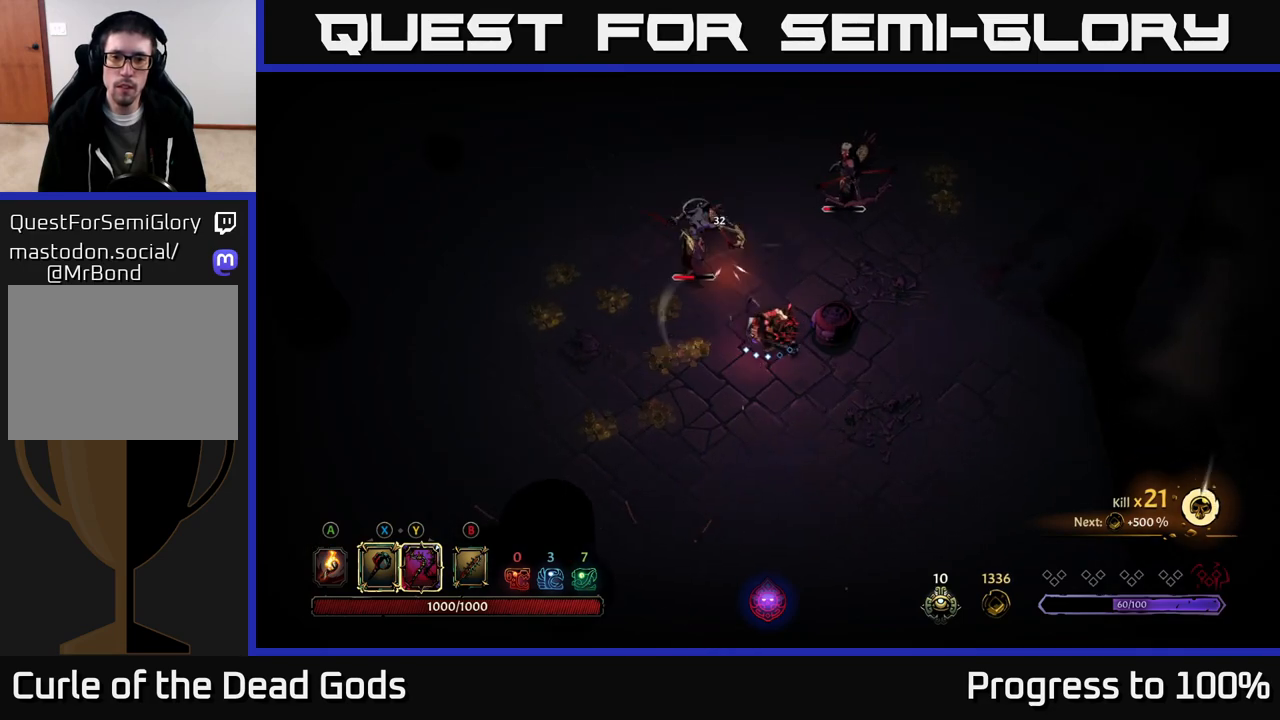
{"buttons": [], "left_stick": "up-left", "right_stick": "center", "events": [[383, "Y", "down"], [483, "Y", "up"]]}
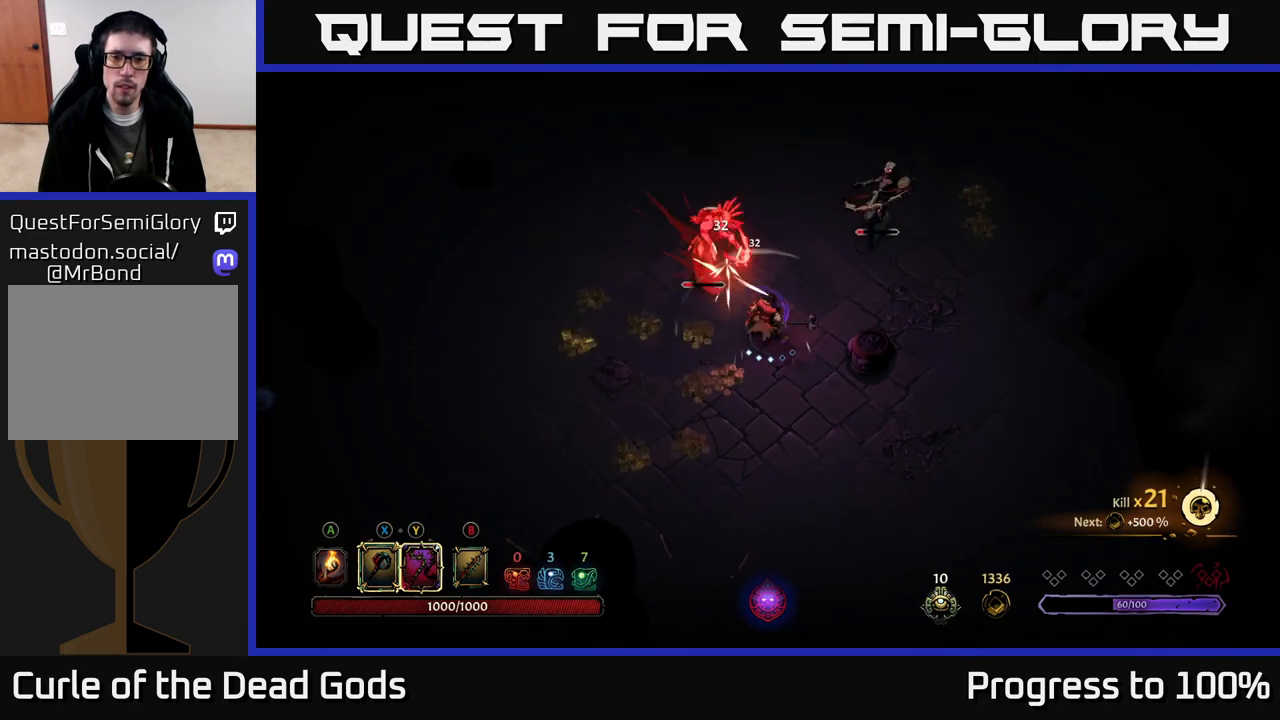
{"buttons": [], "left_stick": "up", "right_stick": "center", "events": [[17, "left_stick", "up"]]}
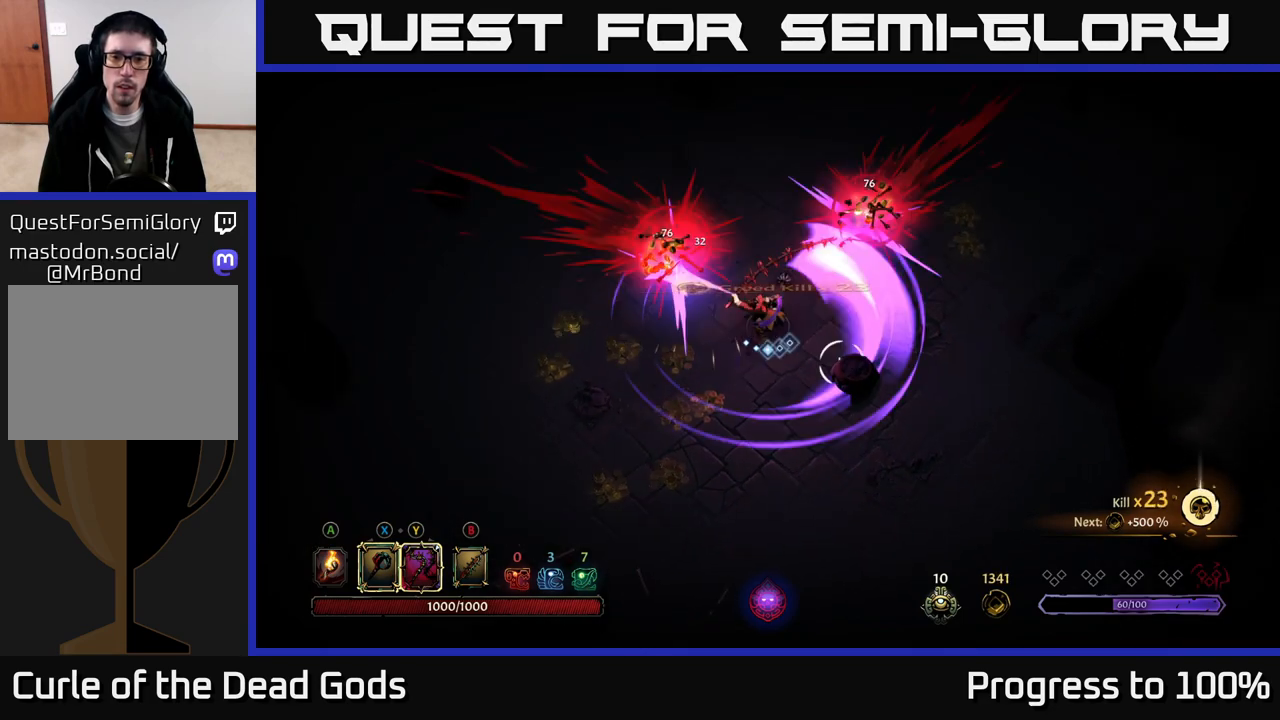
{"buttons": [], "left_stick": "center", "right_stick": "center", "events": [[133, "left_stick", "center"]]}
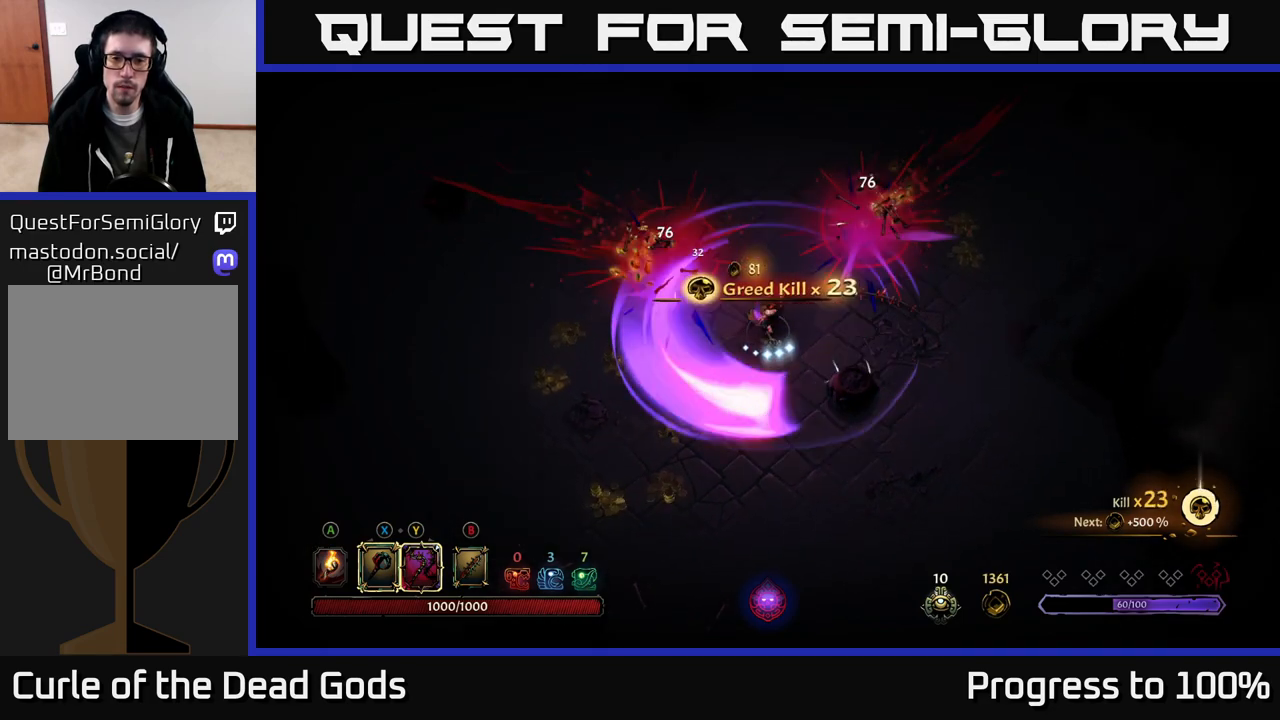
{"buttons": [], "left_stick": "down-left", "right_stick": "center", "events": [[133, "left_stick", "left"], [333, "left_stick", "down-left"]]}